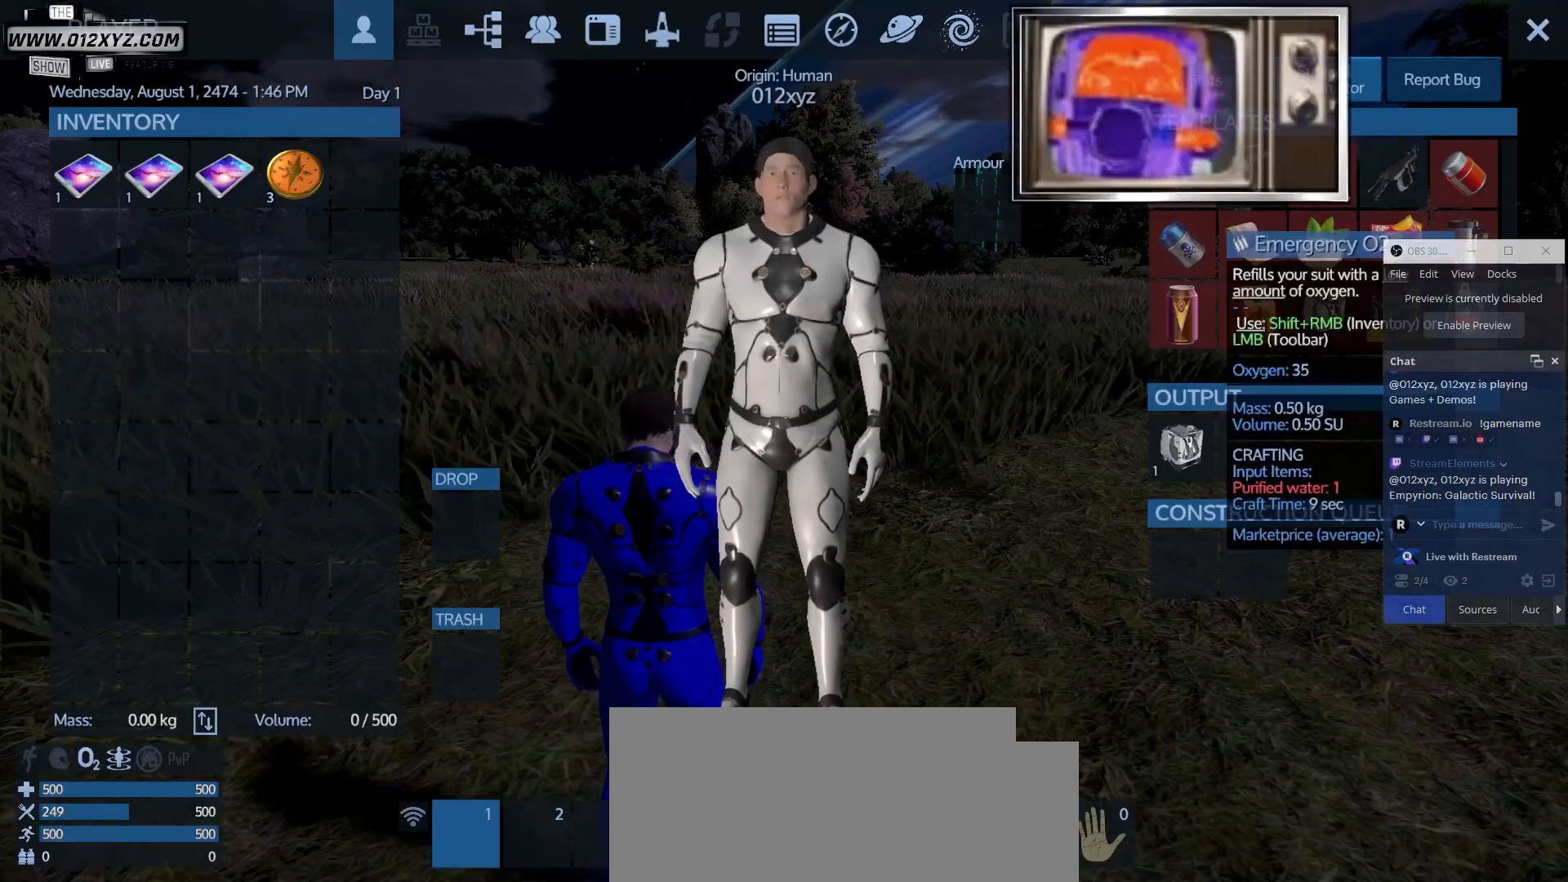
Gameplay with keyboard and mouse; each line is a JSON object with the keys and mouse buttons held at the frame after it. "events" lists presses ("down") and releases ("up") of "1", "2", "3", "4", "5", "a", "alt", "b", "c", "ctrl", "d", "e", "f", "g", "q", "r", "s", "shift", "space", "t", "tab", "v", "w", "x", "z", "mouse_left", "mouse_wheel", "mouse_right", "mouse_mb4" and "mouse_mb5" between this image and that frame as [ms after this image, input, new state], when the widget could be followed in between. "mouse_left", "mouse_wheel", "mouse_right", "mouse_mb4", "mouse_mb5" = the "left", "wheel", "right", "mb4", "mb5" buttons of the "mouse" list. No other keys are recorded. "wheel" means that the mouse wheel is clicked or scrolled. Not read: mouse_move.
{"keys": [], "mouse": [], "events": [[333, "mouse_left", "down"], [467, "mouse_left", "up"]]}
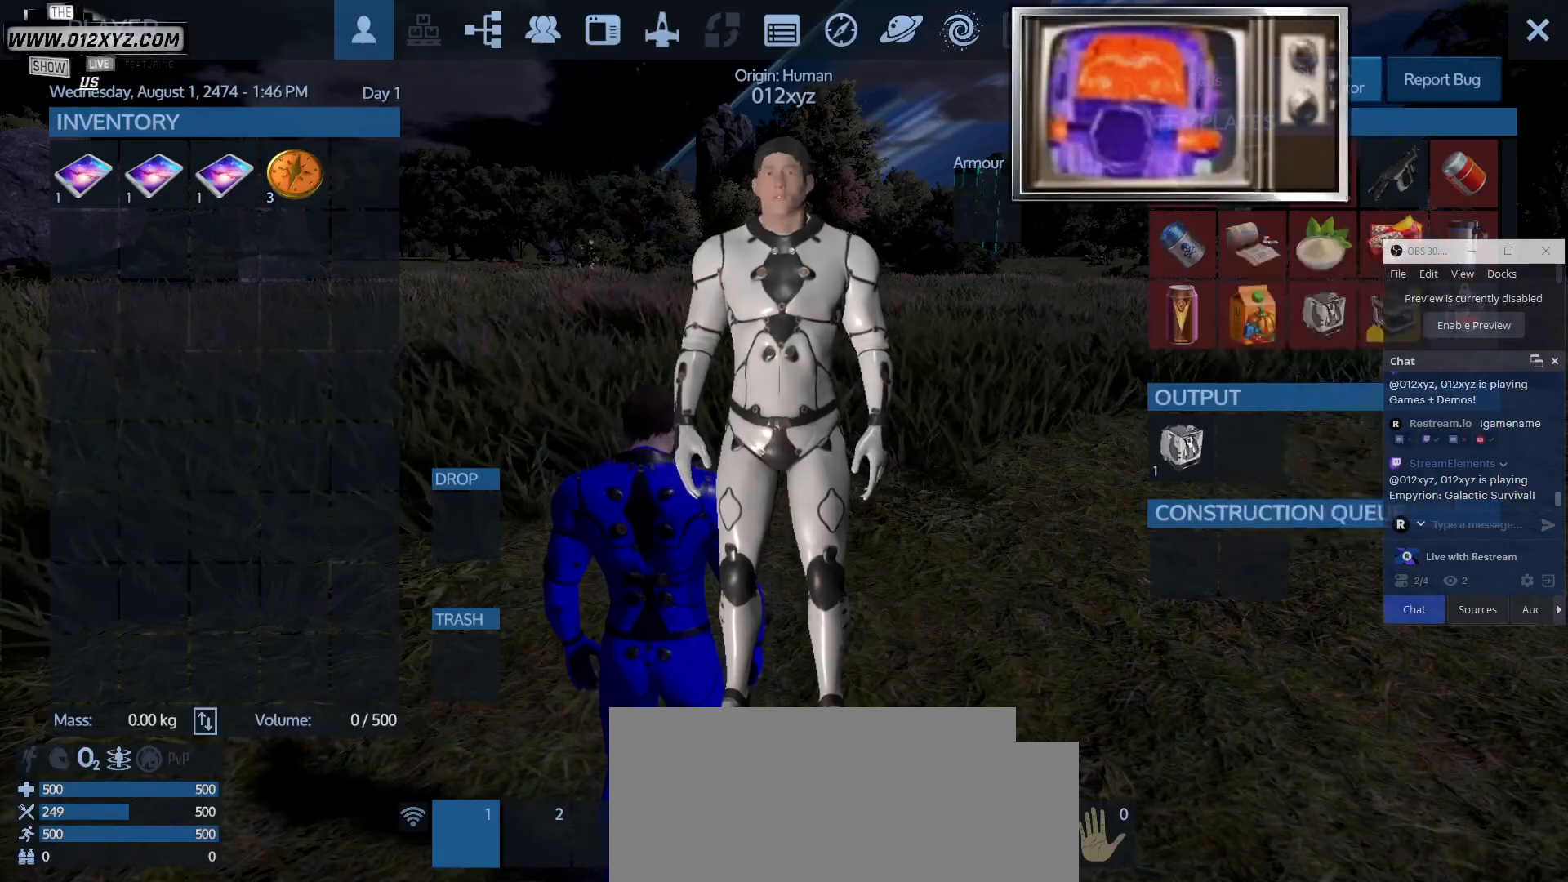
{"keys": [], "mouse": [], "events": []}
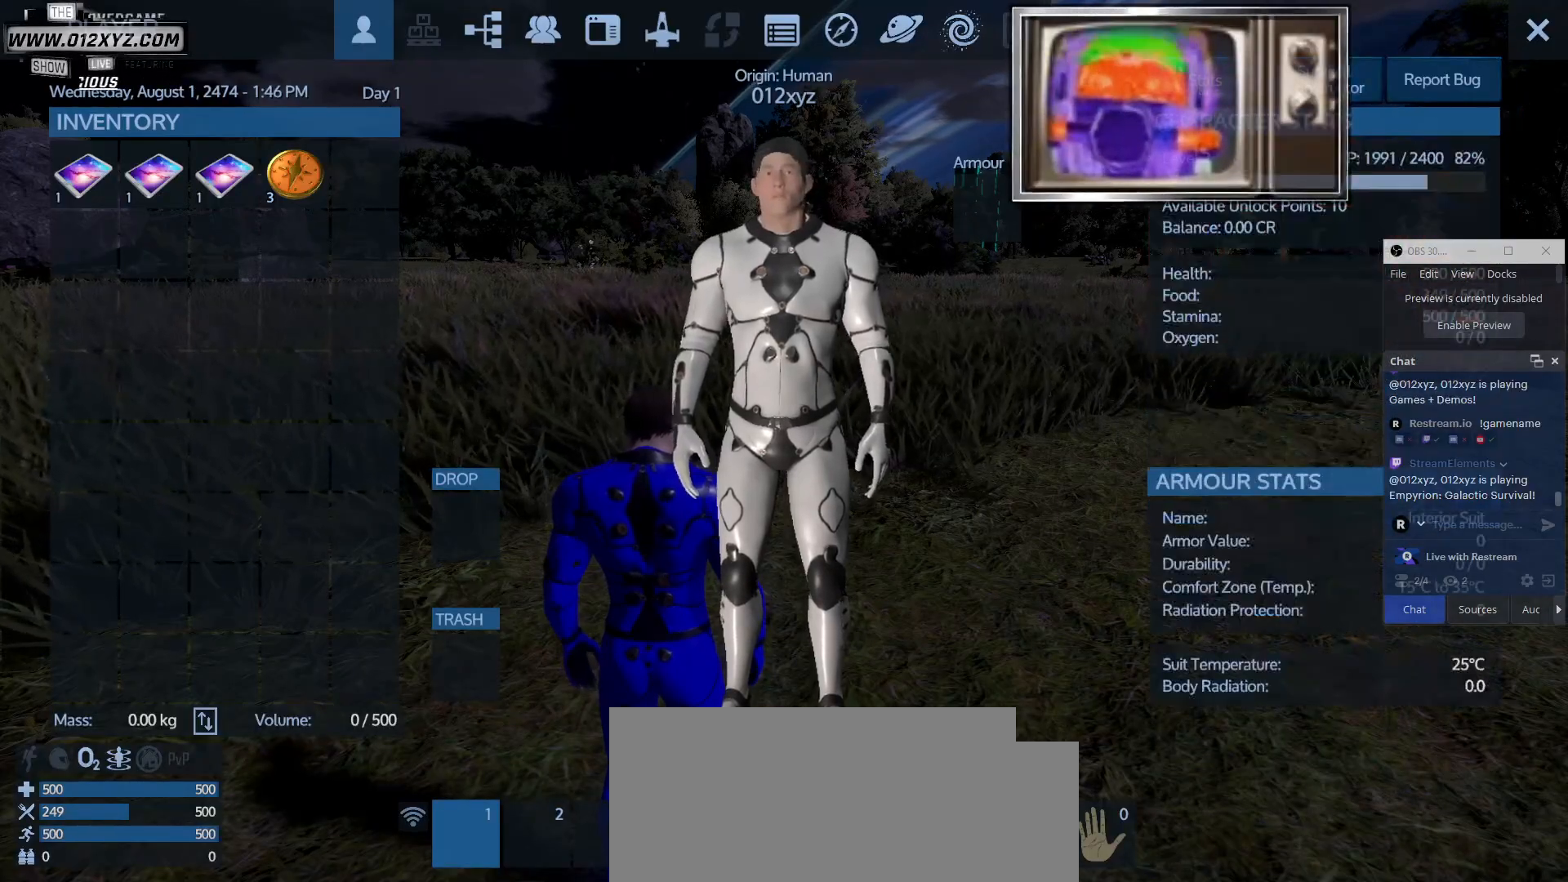
{"keys": [], "mouse": [], "events": []}
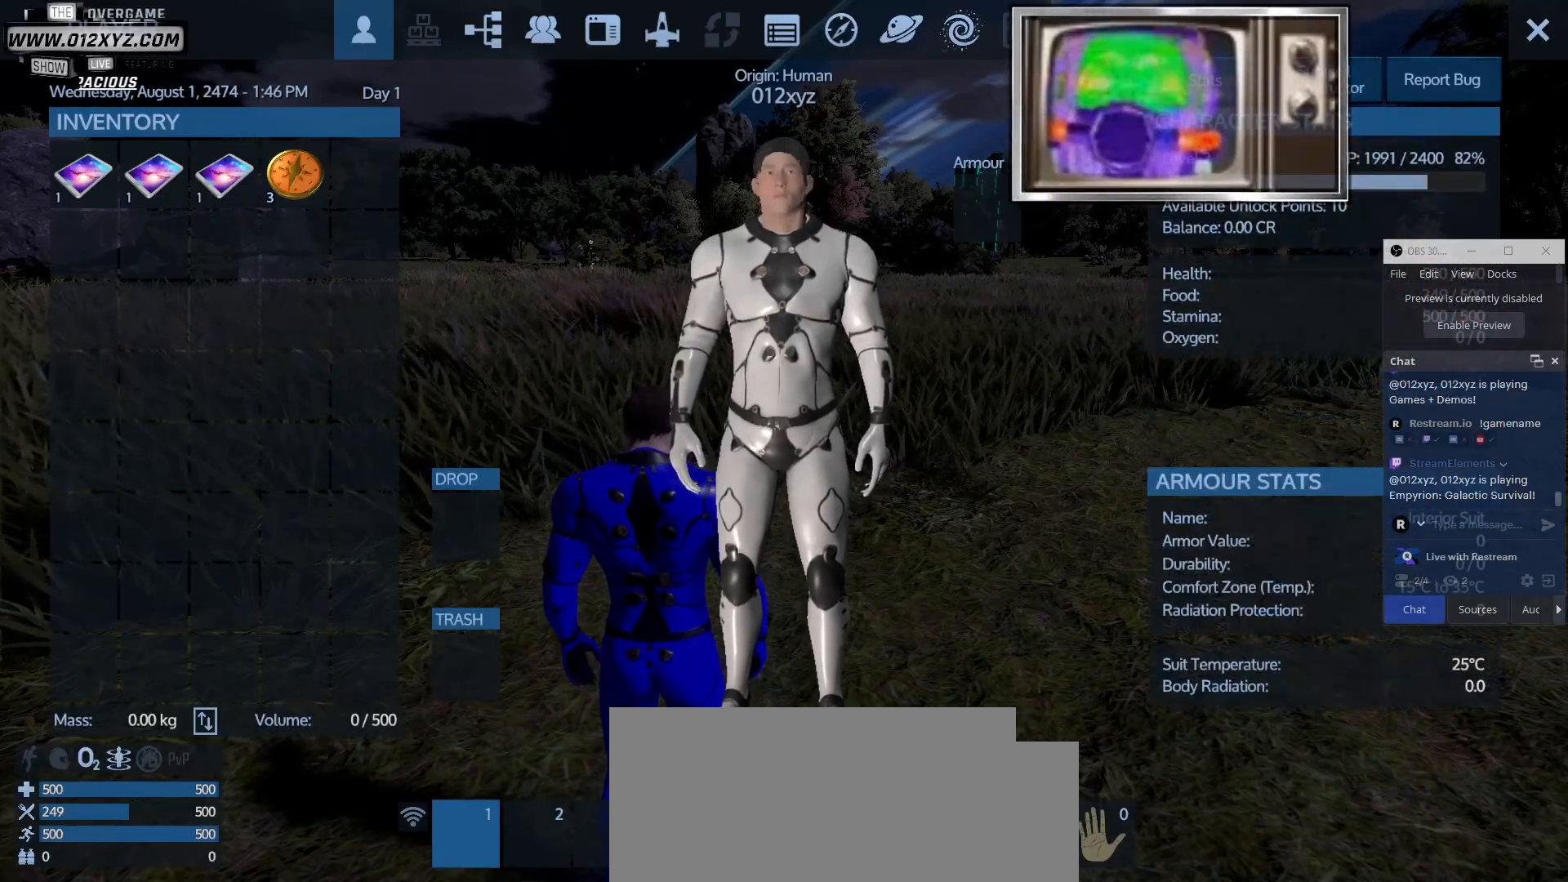
{"keys": [], "mouse": [], "events": []}
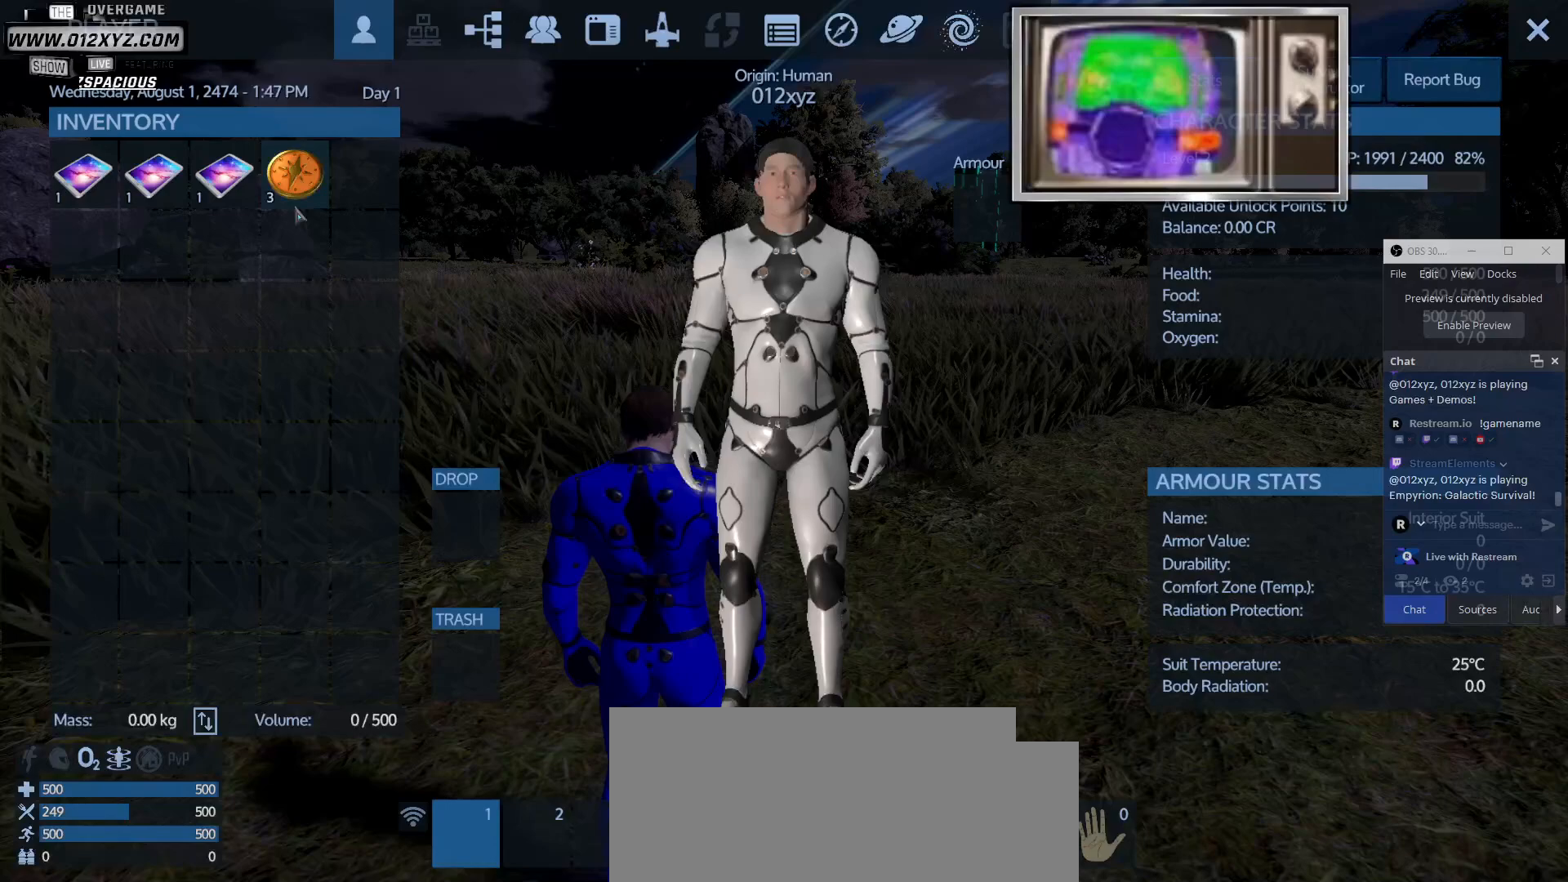
{"keys": [], "mouse": [], "events": [[100, "mouse_left", "down"], [233, "mouse_left", "up"]]}
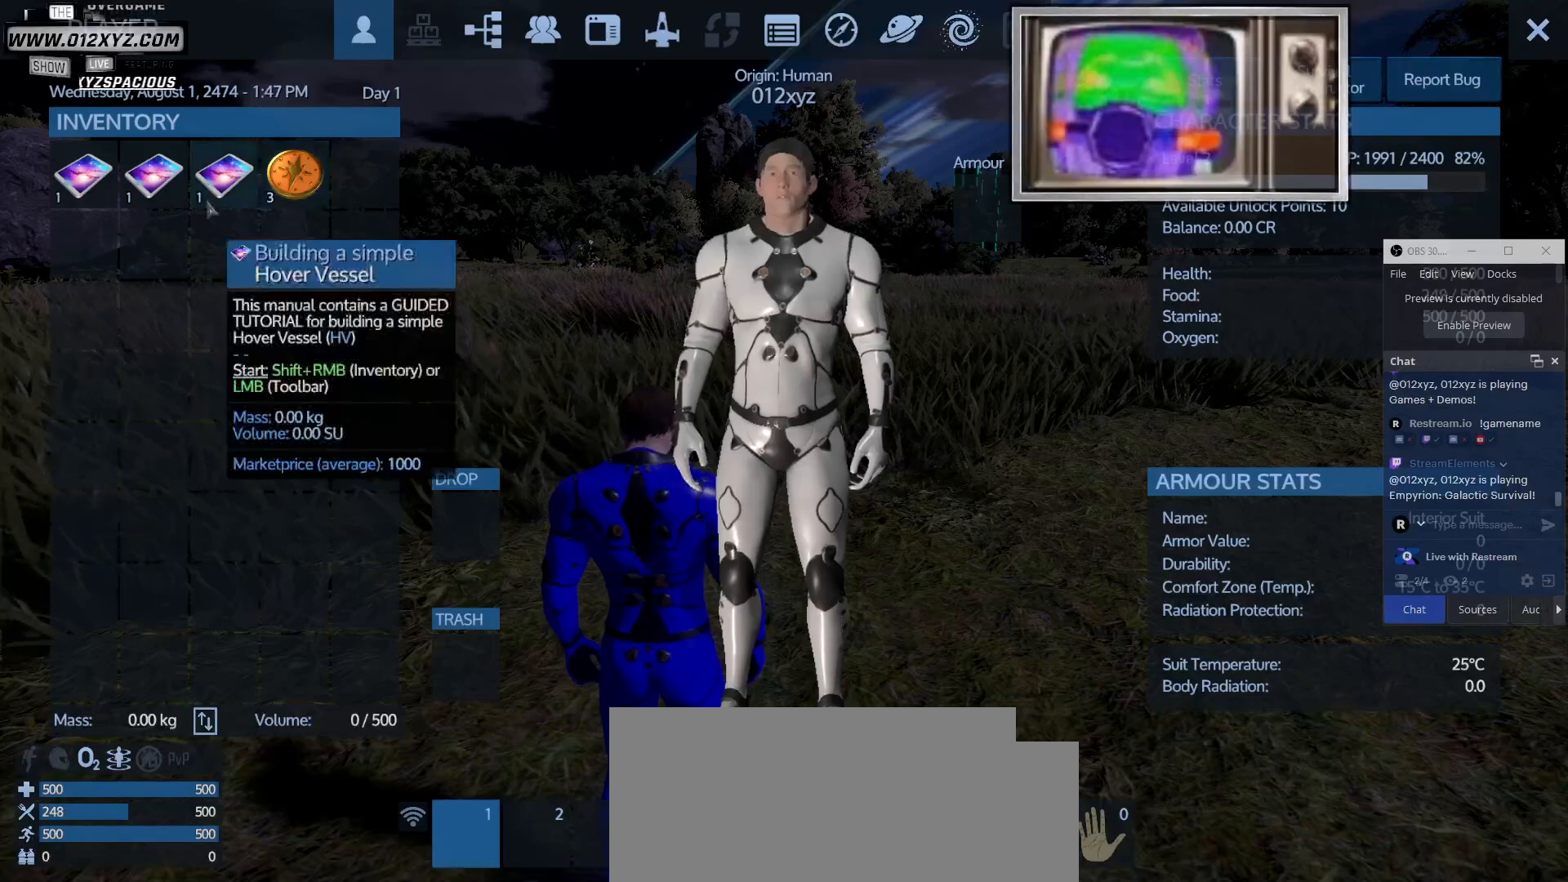
{"keys": [], "mouse": [], "events": []}
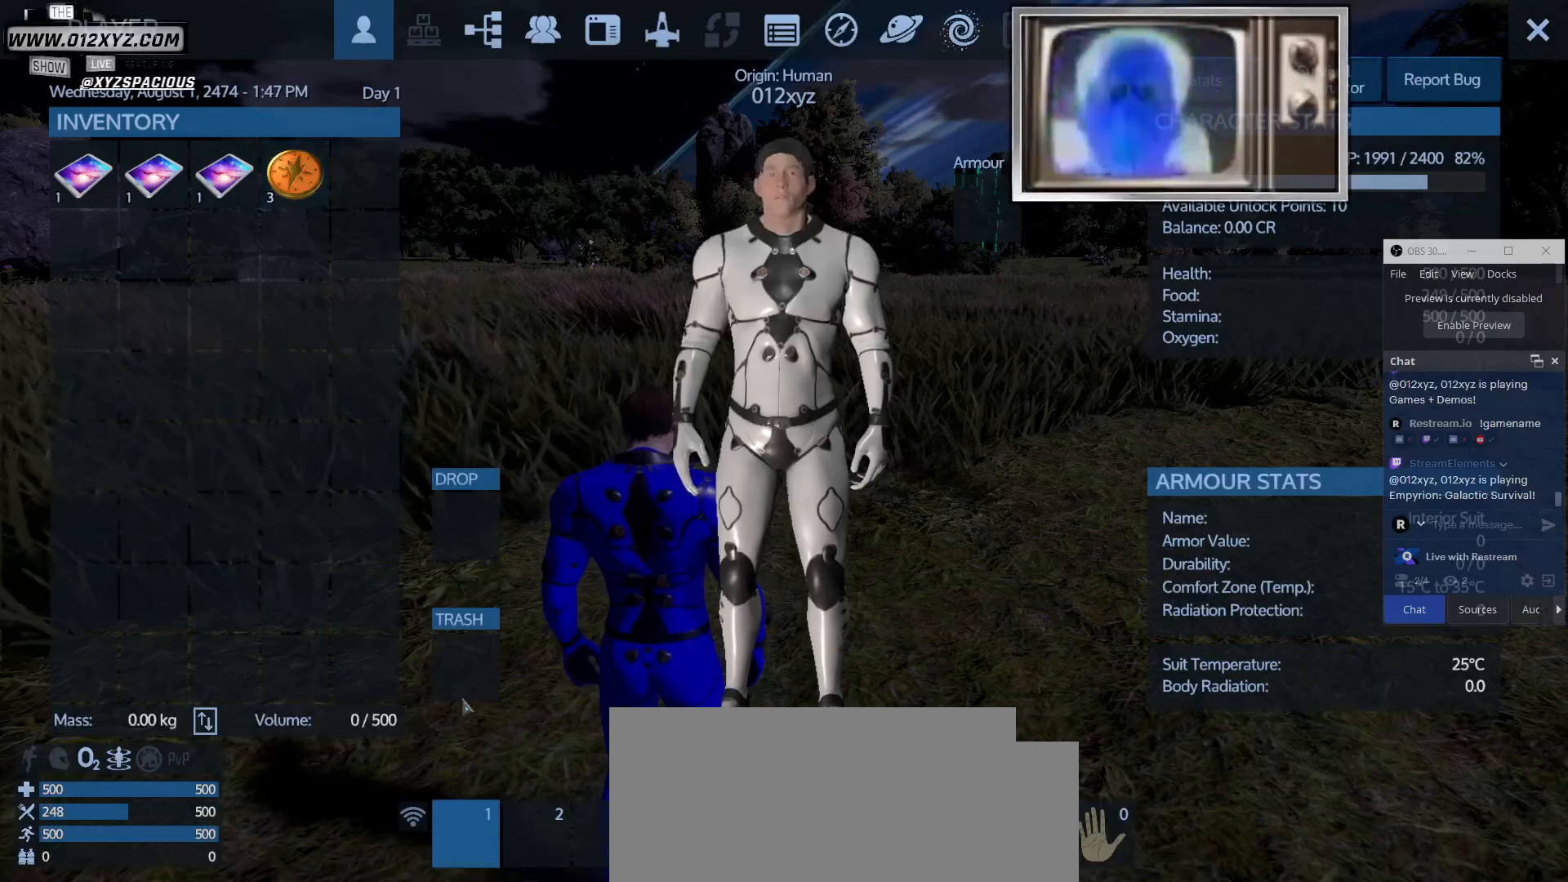
{"keys": [], "mouse": [], "events": []}
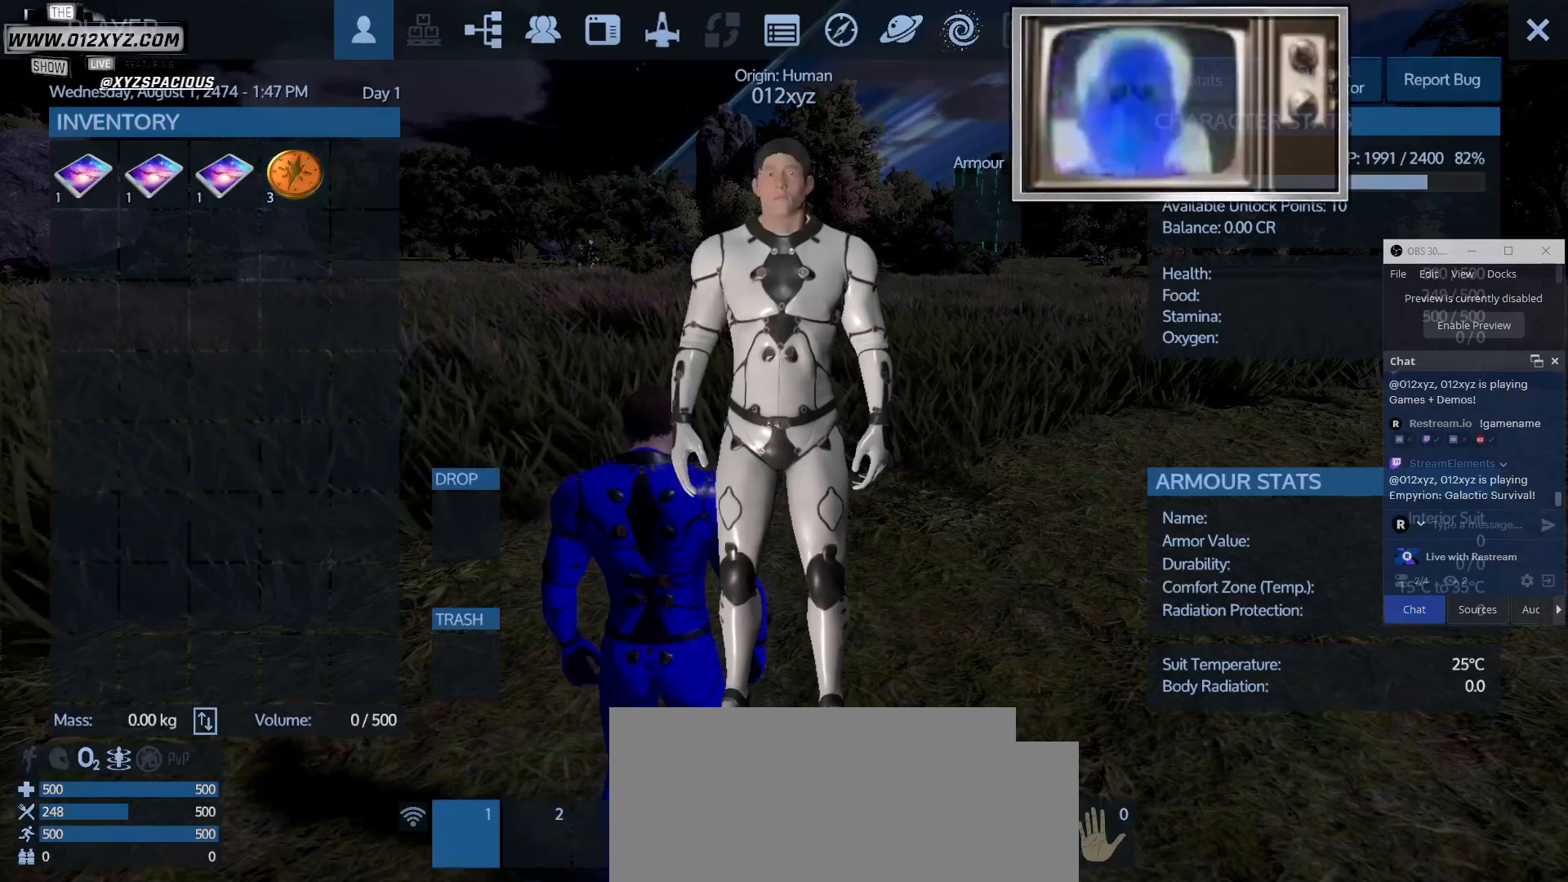
{"keys": [], "mouse": [], "events": [[267, "tab", "down"], [467, "tab", "up"]]}
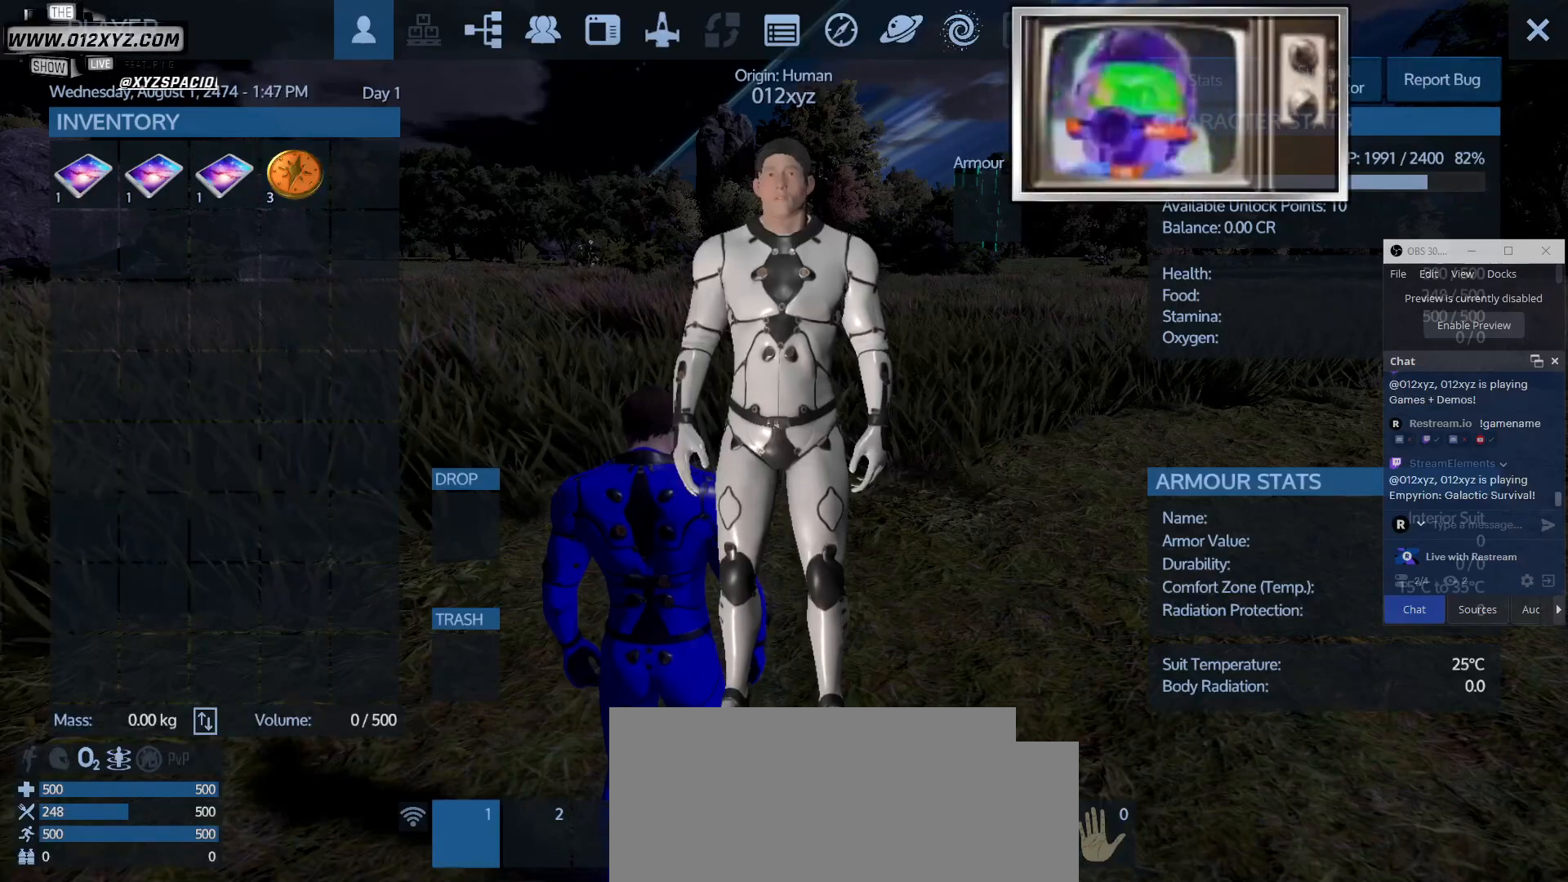
{"keys": [], "mouse": [], "events": []}